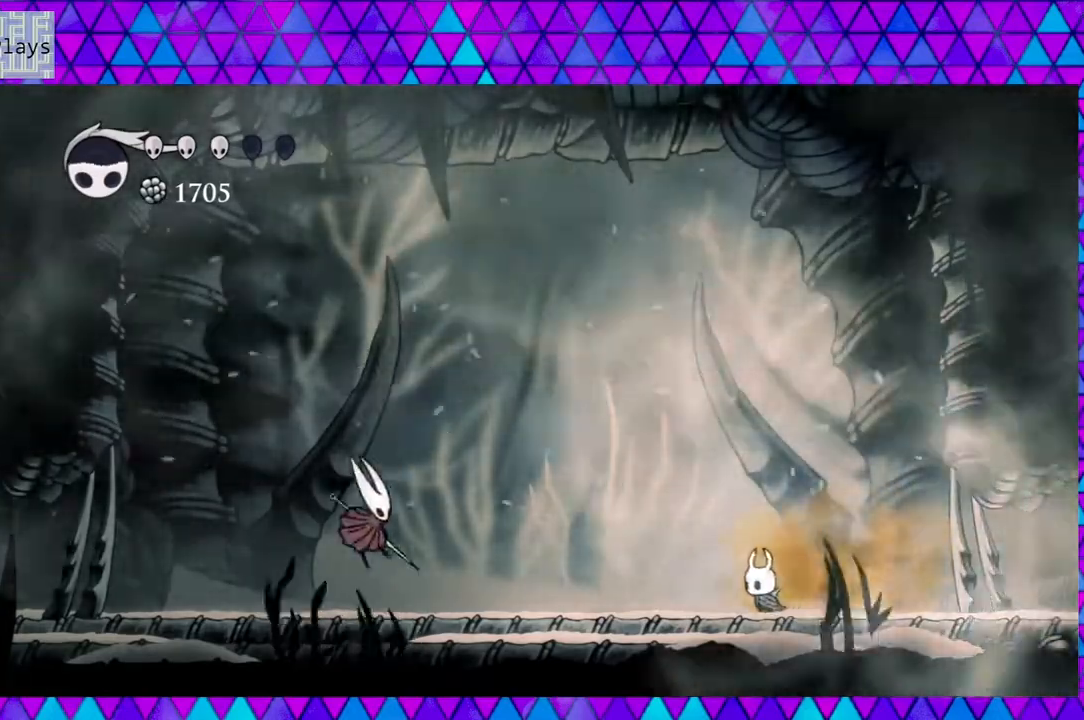
Gameplay with a controller (Nintendo layout); each line is a JSON object with the inputs held at the frame after it. "events" lists button and stick changes between this image and that frame as [ms after this image, input, new state], when the widget could be followed in between. Not read: L3 R3.
{"buttons": [], "left_stick": "center", "right_stick": "center", "events": [[33, "DPAD_LEFT", "up"]]}
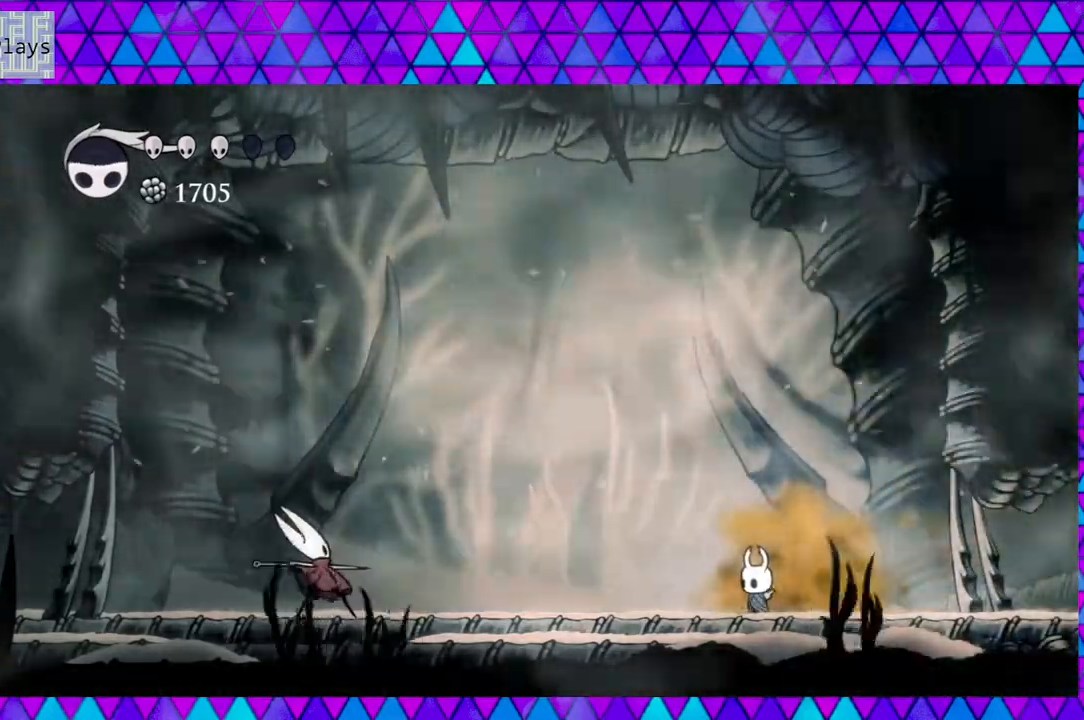
{"buttons": ["B", "DPAD_LEFT"], "left_stick": "center", "right_stick": "center", "events": [[317, "B", "down"], [500, "DPAD_LEFT", "down"]]}
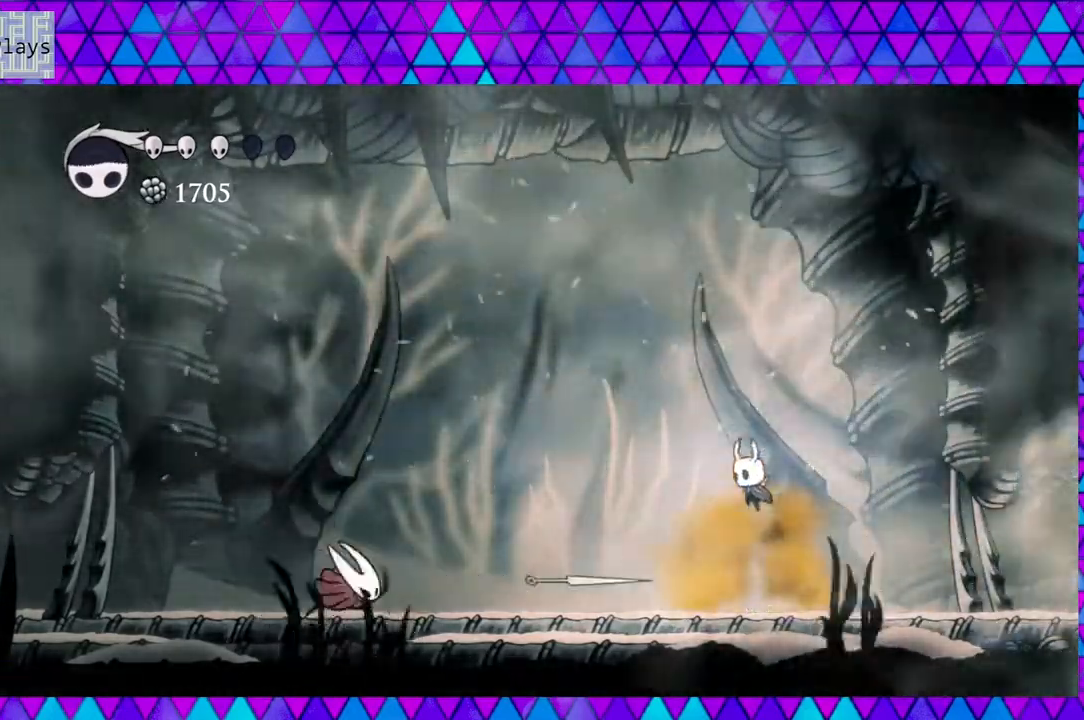
{"buttons": ["DPAD_LEFT"], "left_stick": "center", "right_stick": "center", "events": [[333, "B", "up"]]}
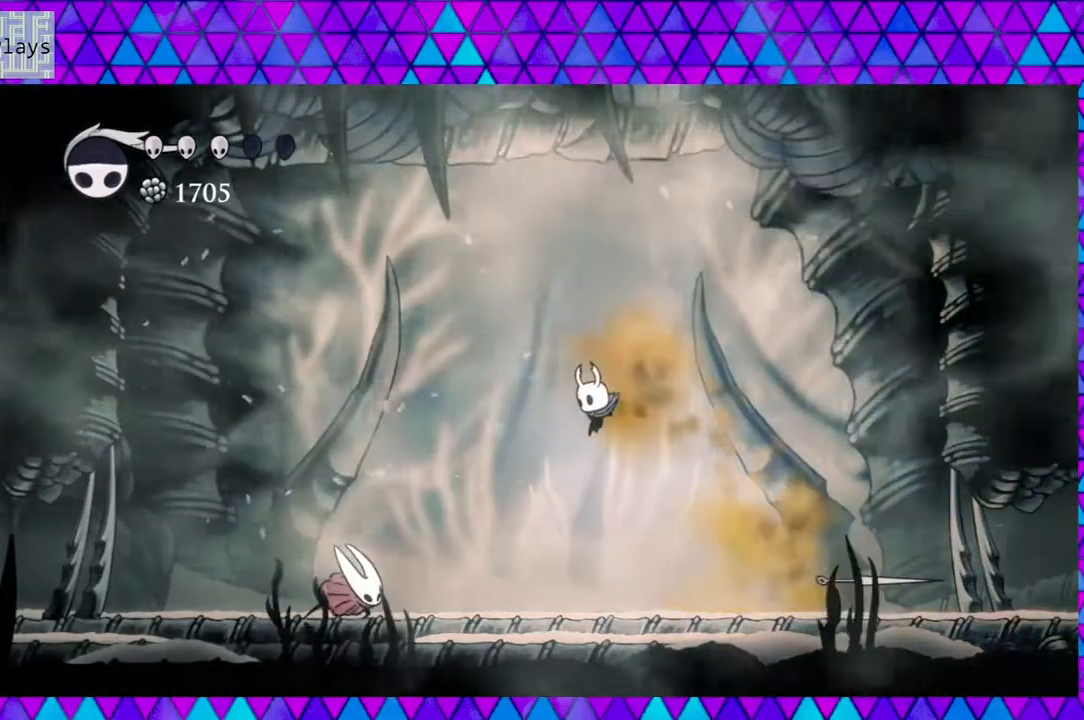
{"buttons": [], "left_stick": "center", "right_stick": "center", "events": [[67, "B", "down"], [267, "DPAD_LEFT", "up"], [317, "B", "up"]]}
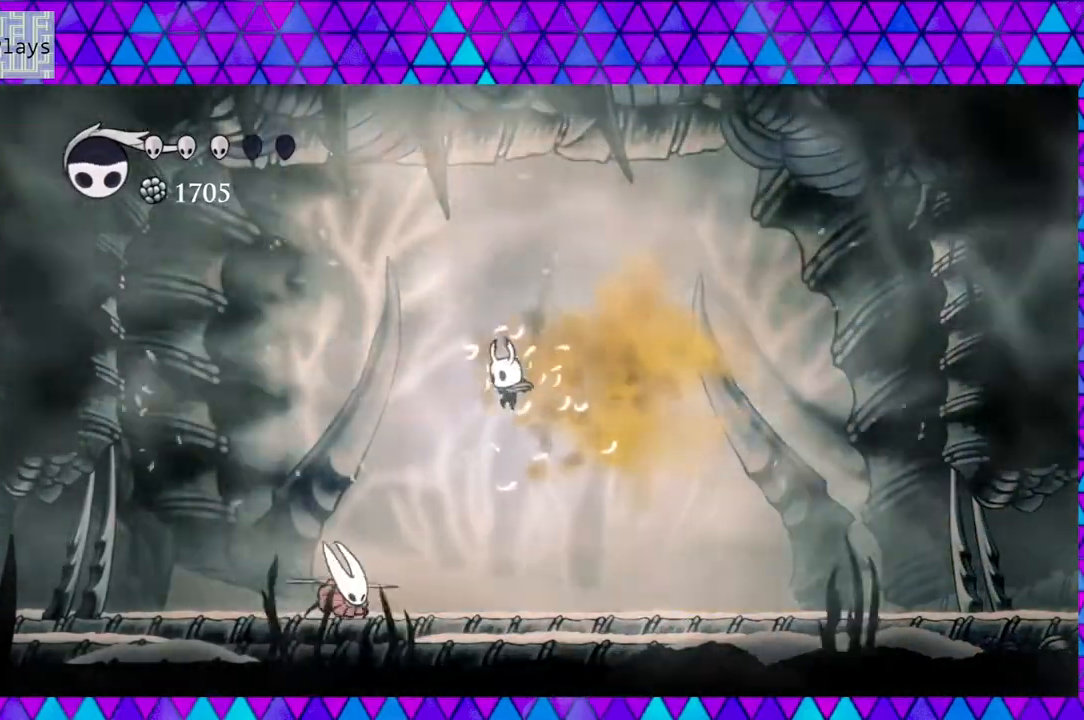
{"buttons": ["DPAD_RIGHT"], "left_stick": "center", "right_stick": "center", "events": [[50, "DPAD_LEFT", "down"], [217, "Y", "down"], [267, "DPAD_LEFT", "up"], [467, "DPAD_RIGHT", "down"], [467, "Y", "up"]]}
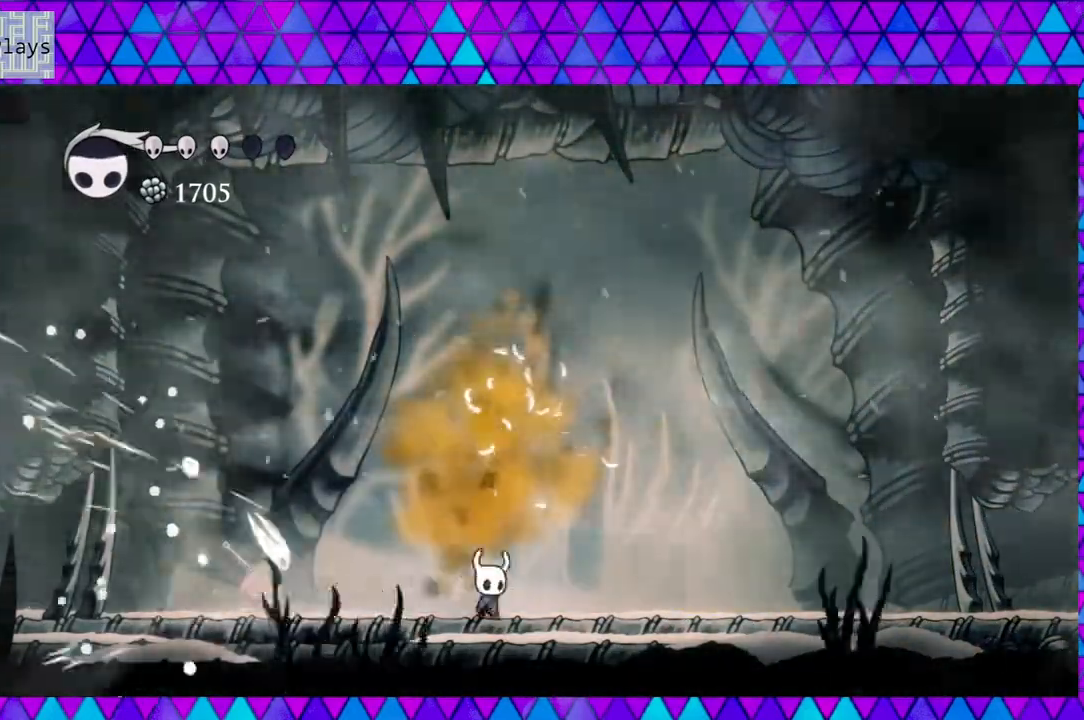
{"buttons": ["DPAD_RIGHT"], "left_stick": "center", "right_stick": "center", "events": []}
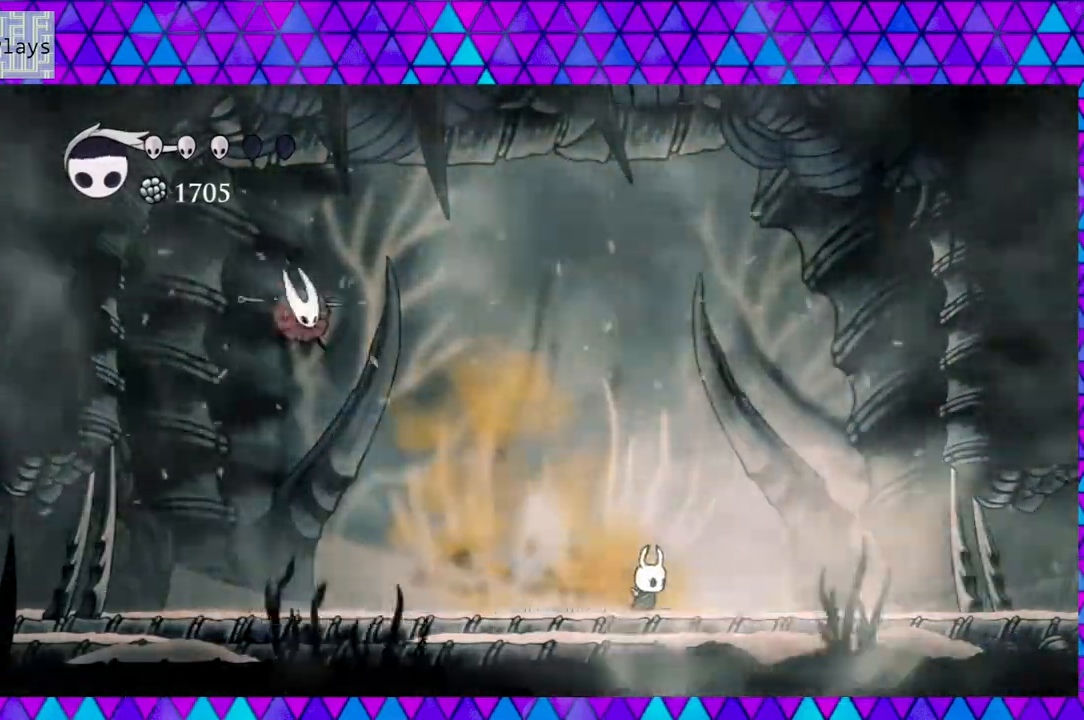
{"buttons": ["B", "DPAD_RIGHT"], "left_stick": "center", "right_stick": "center", "events": [[267, "B", "down"]]}
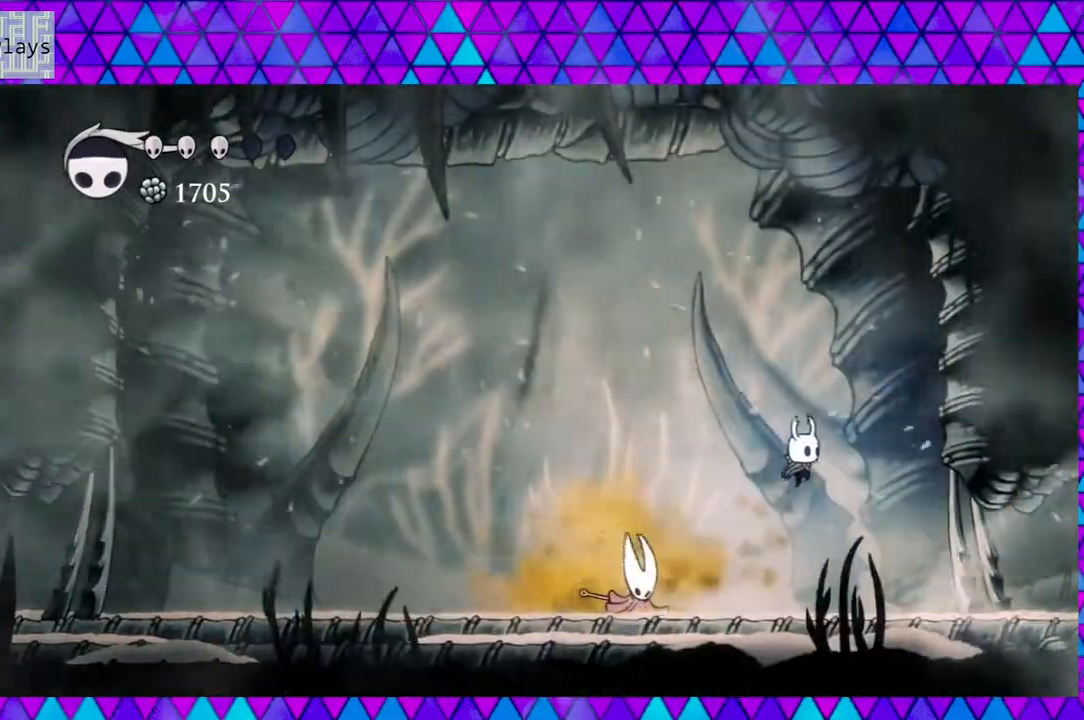
{"buttons": ["Y"], "left_stick": "center", "right_stick": "center", "events": [[17, "DPAD_RIGHT", "up"], [67, "B", "up"], [117, "DPAD_LEFT", "down"], [333, "DPAD_LEFT", "up"], [383, "Y", "down"]]}
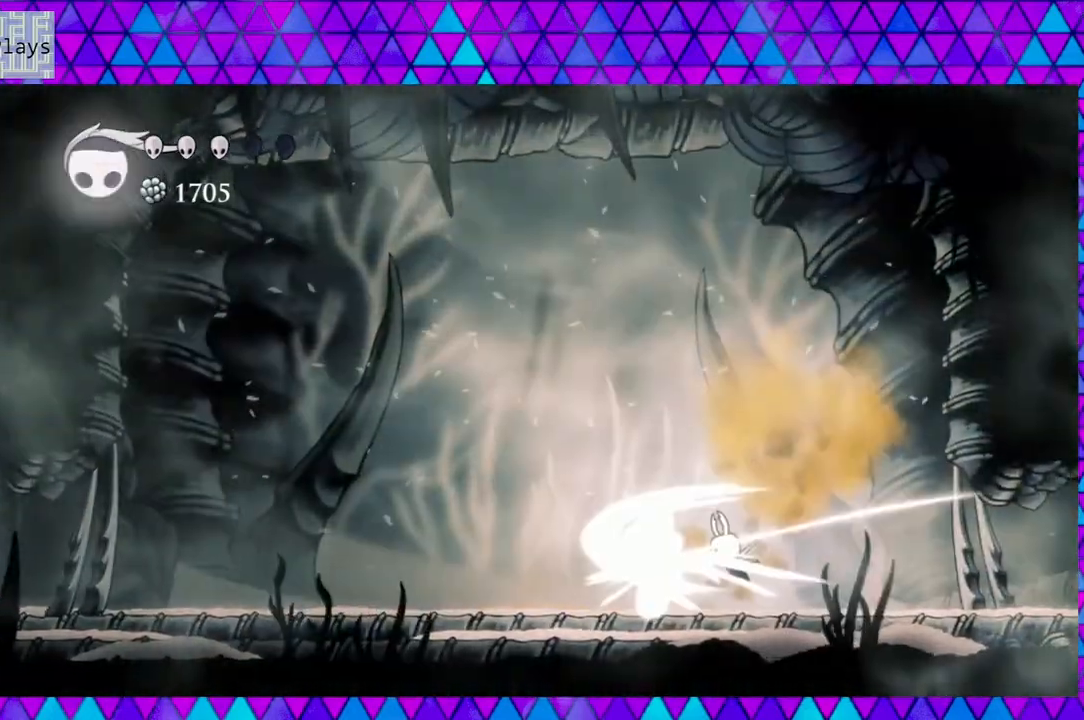
{"buttons": ["DPAD_RIGHT"], "left_stick": "center", "right_stick": "center", "events": [[67, "Y", "up"], [117, "DPAD_RIGHT", "down"]]}
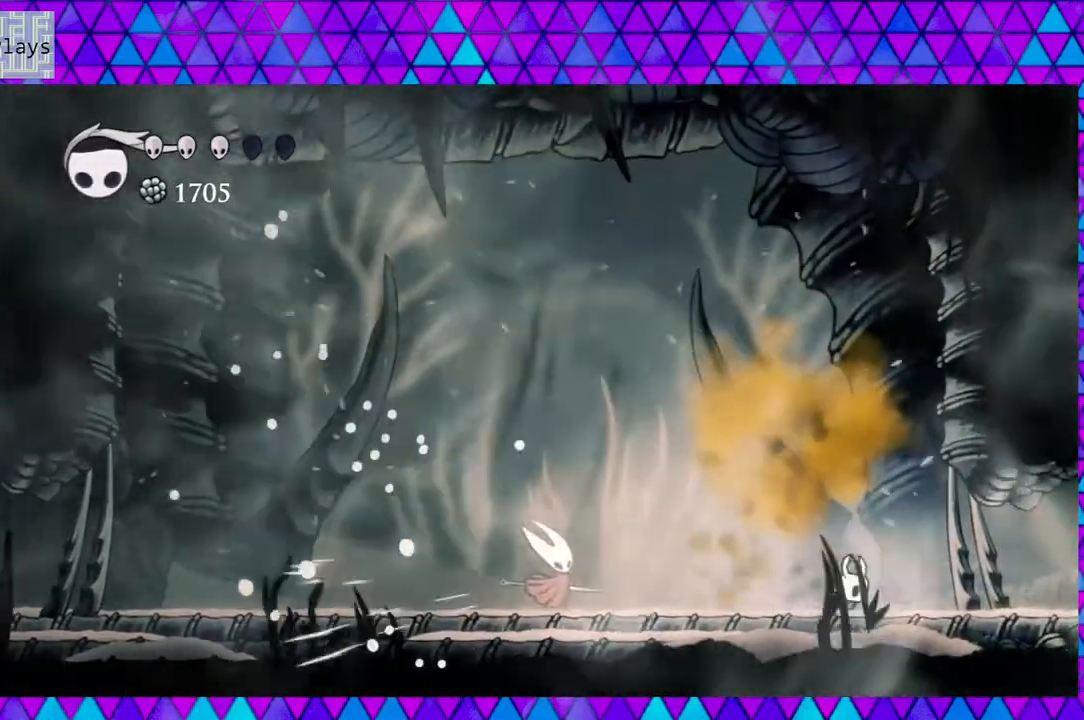
{"buttons": ["A"], "left_stick": "center", "right_stick": "center", "events": [[183, "DPAD_RIGHT", "up"], [217, "A", "down"]]}
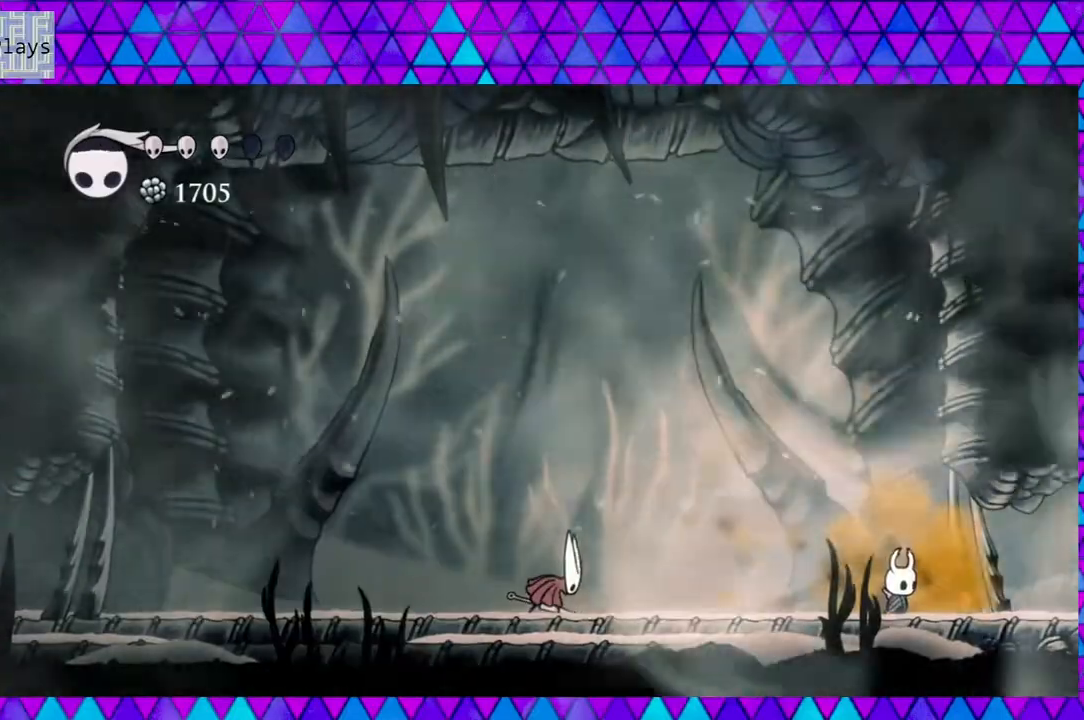
{"buttons": ["A"], "left_stick": "center", "right_stick": "center", "events": []}
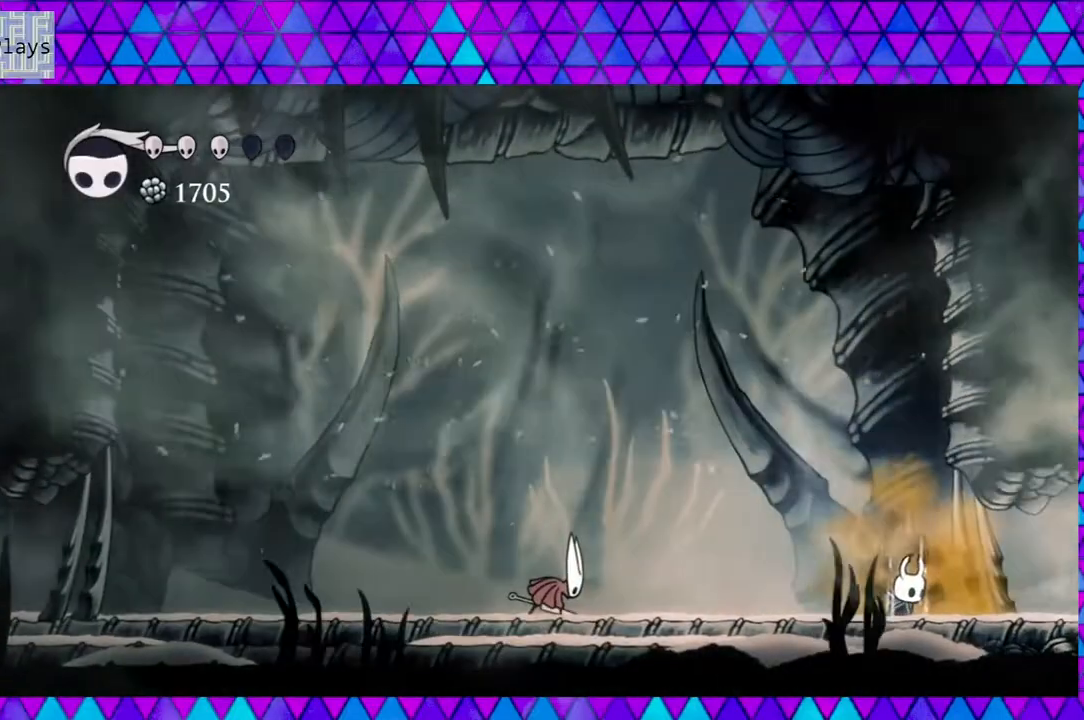
{"buttons": ["A"], "left_stick": "center", "right_stick": "center", "events": []}
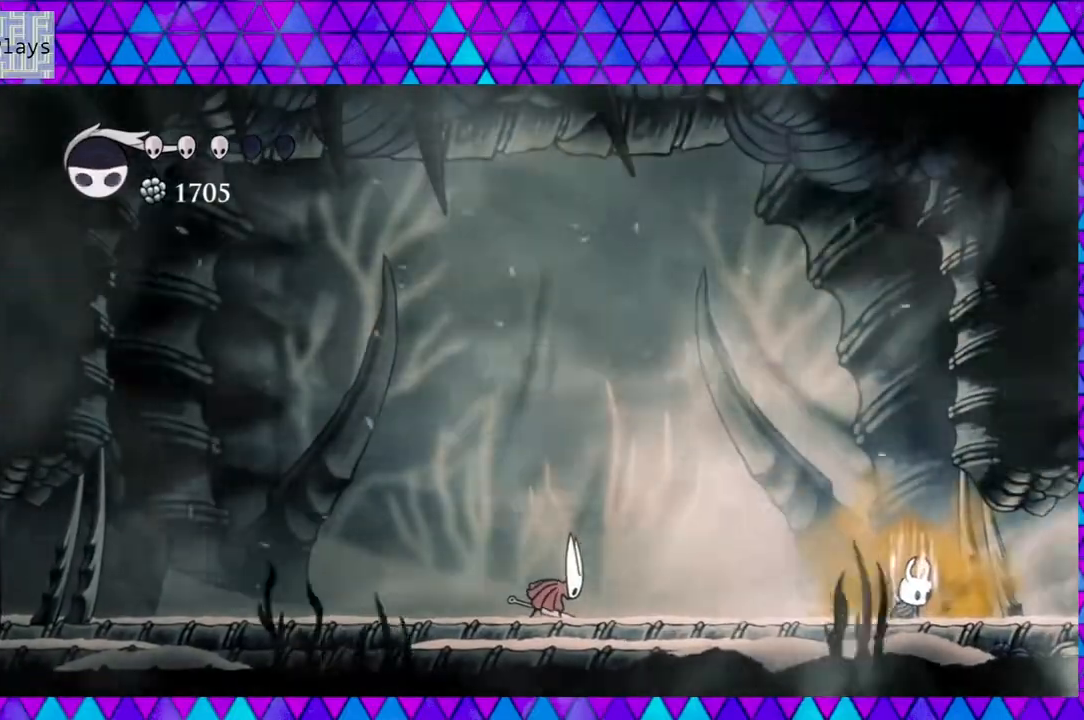
{"buttons": ["A"], "left_stick": "center", "right_stick": "center", "events": []}
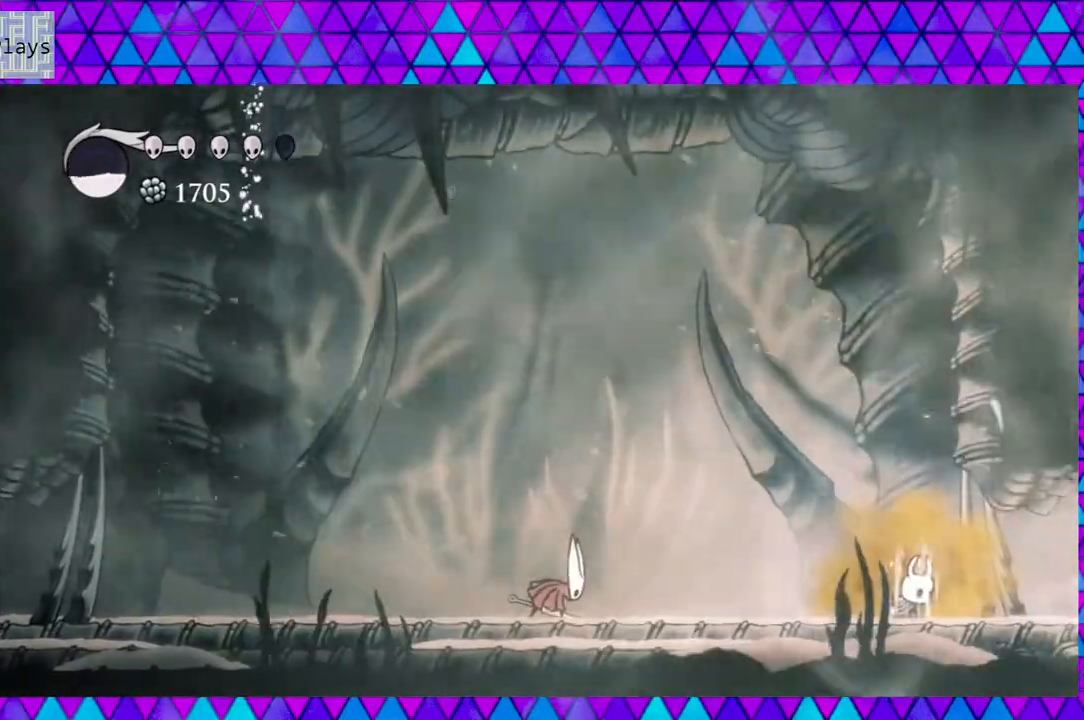
{"buttons": ["A"], "left_stick": "center", "right_stick": "center", "events": []}
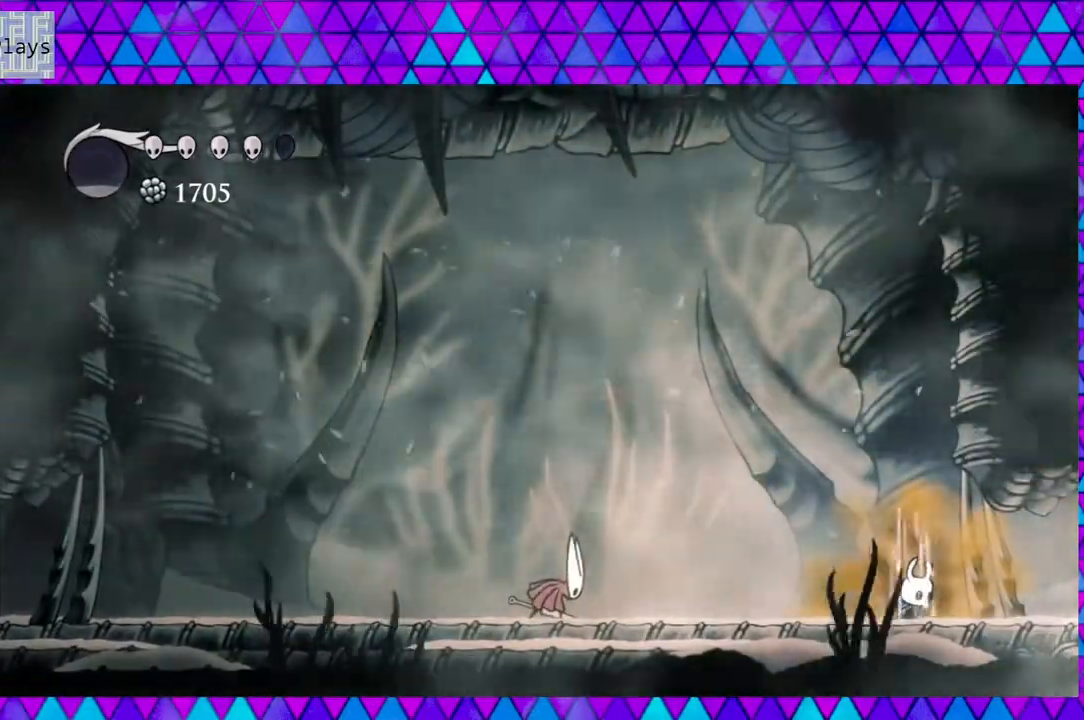
{"buttons": ["A"], "left_stick": "center", "right_stick": "center", "events": []}
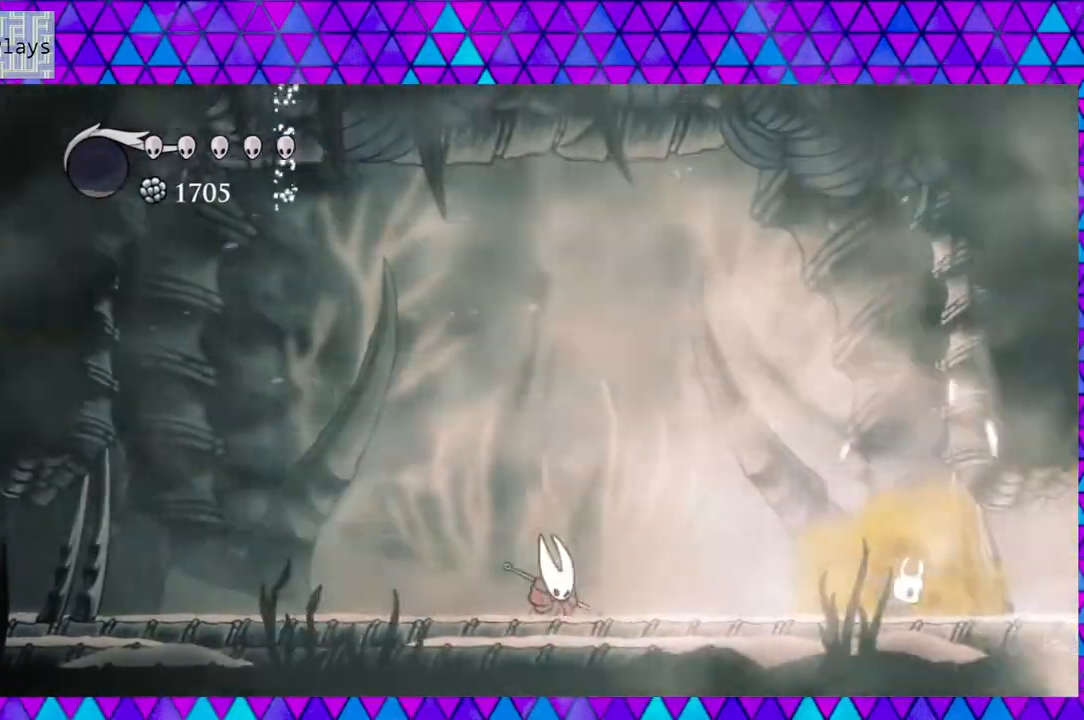
{"buttons": ["DPAD_LEFT"], "left_stick": "center", "right_stick": "center", "events": [[83, "A", "up"], [83, "DPAD_LEFT", "down"]]}
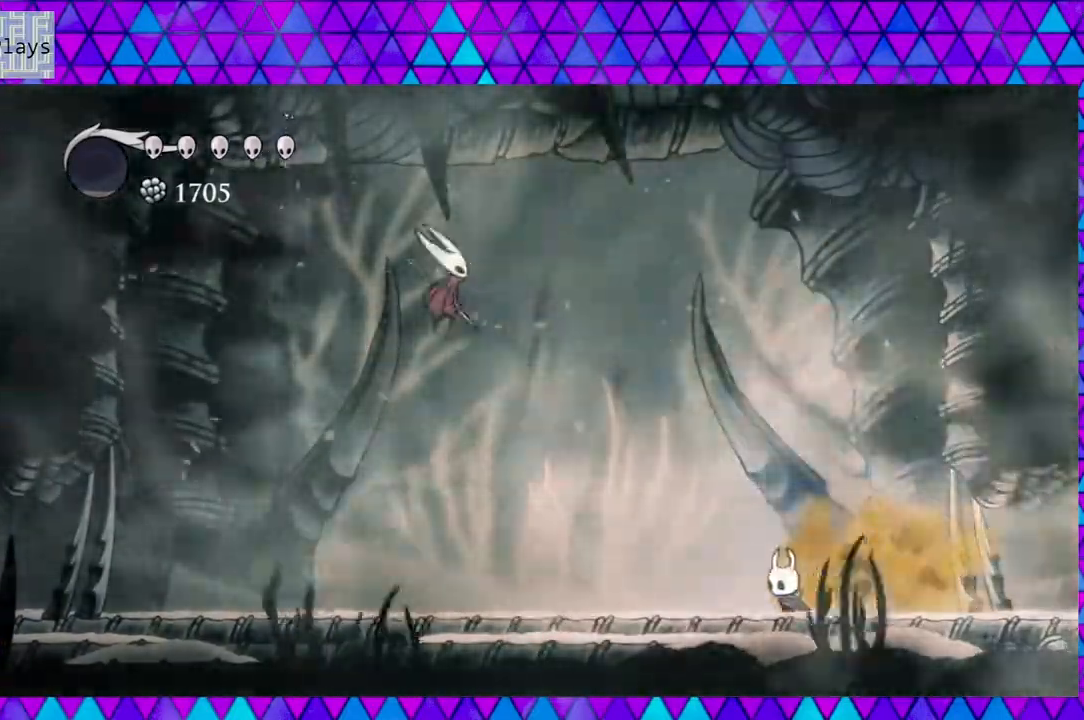
{"buttons": [], "left_stick": "center", "right_stick": "center", "events": [[267, "DPAD_LEFT", "up"]]}
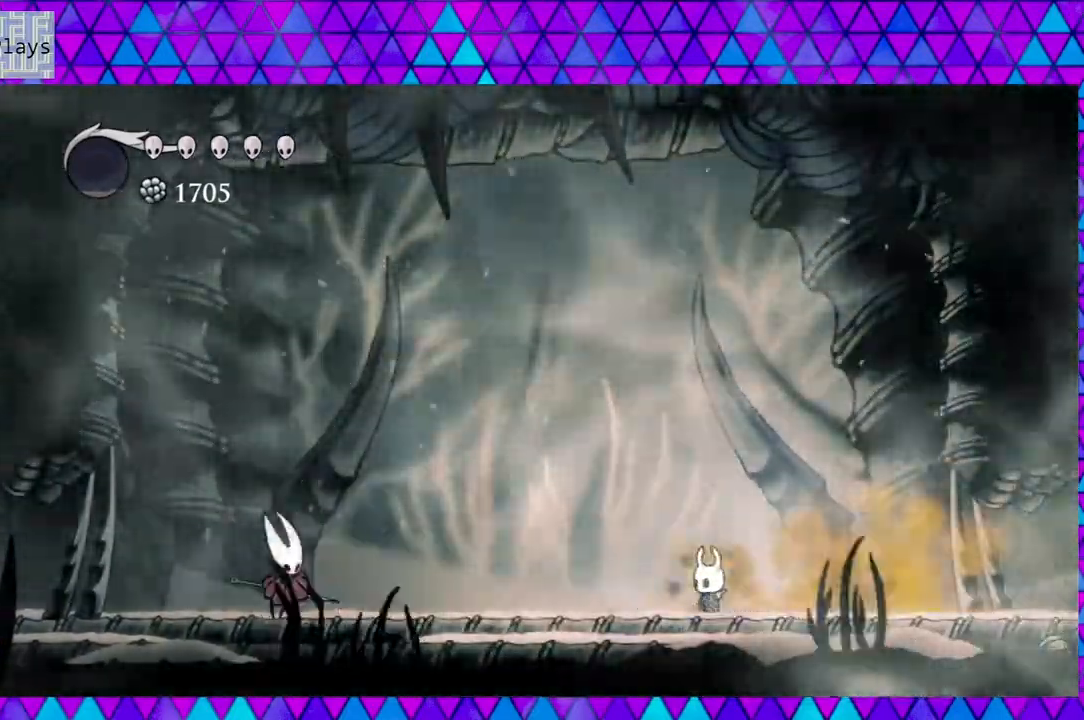
{"buttons": [], "left_stick": "center", "right_stick": "center", "events": []}
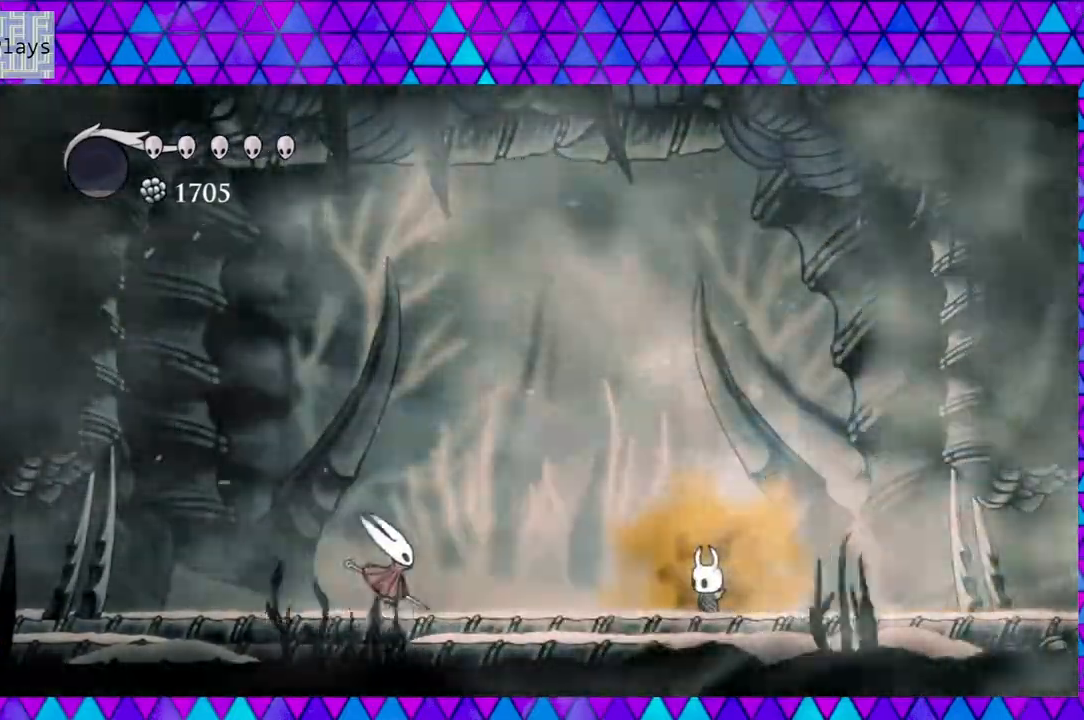
{"buttons": ["B"], "left_stick": "center", "right_stick": "center", "events": [[433, "B", "down"]]}
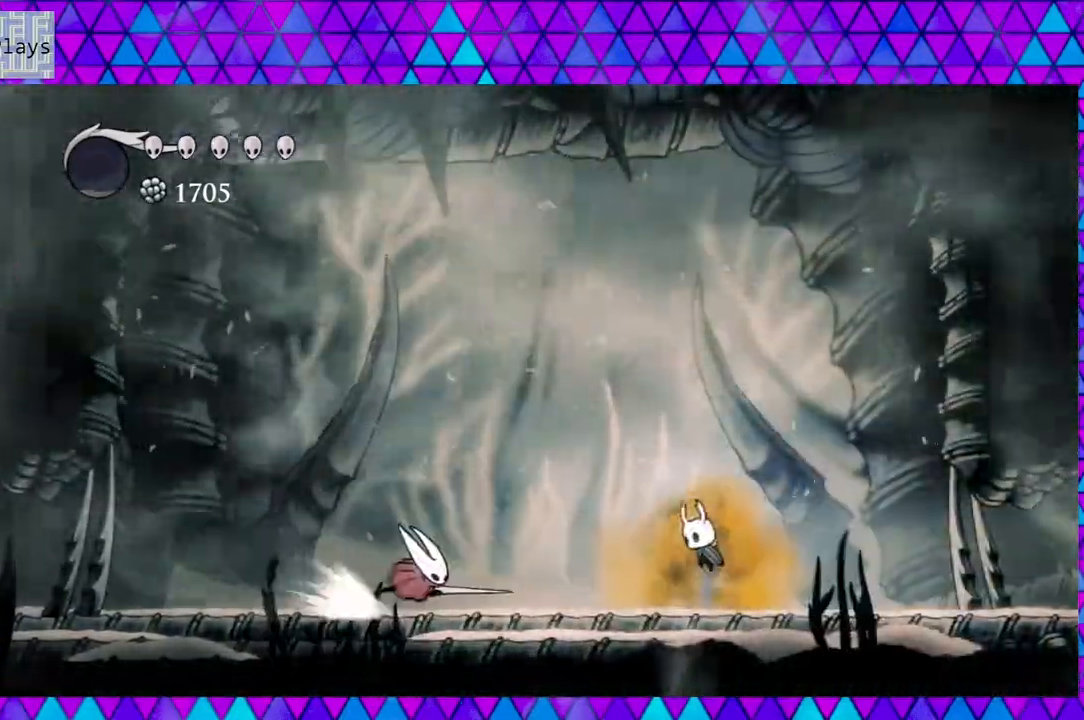
{"buttons": [], "left_stick": "center", "right_stick": "center", "events": [[267, "DPAD_LEFT", "down"], [383, "B", "up"], [417, "DPAD_LEFT", "up"]]}
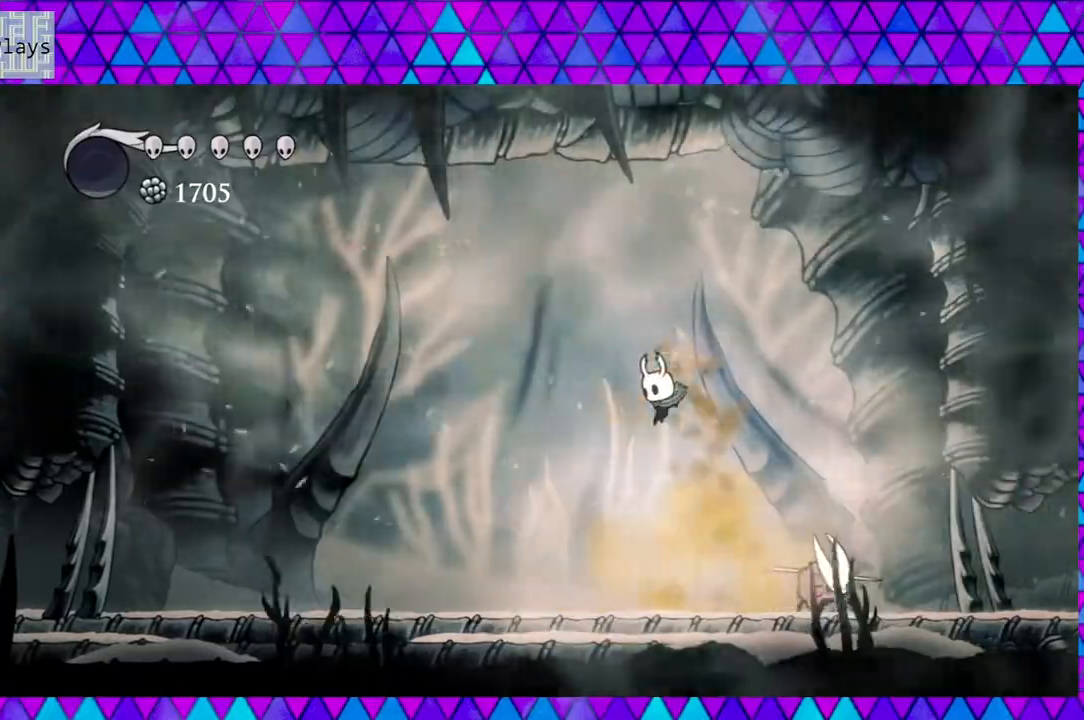
{"buttons": [], "left_stick": "center", "right_stick": "center", "events": [[50, "DPAD_RIGHT", "down"], [300, "DPAD_RIGHT", "up"], [300, "Y", "down"], [483, "Y", "up"]]}
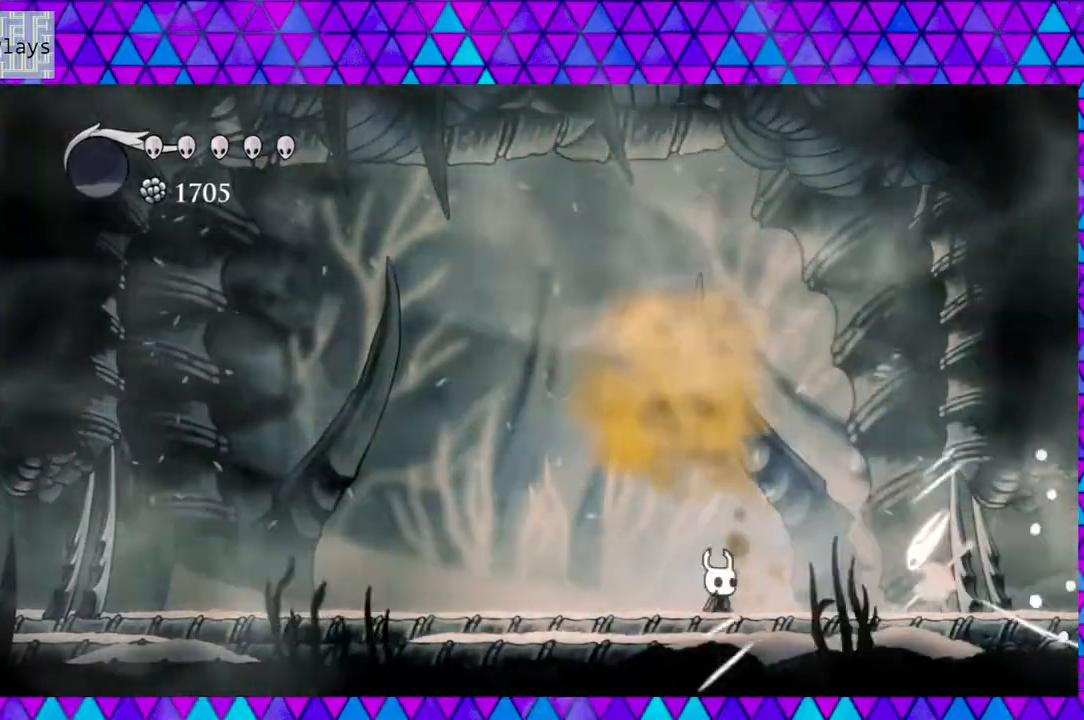
{"buttons": ["DPAD_LEFT"], "left_stick": "center", "right_stick": "center", "events": [[50, "DPAD_LEFT", "down"]]}
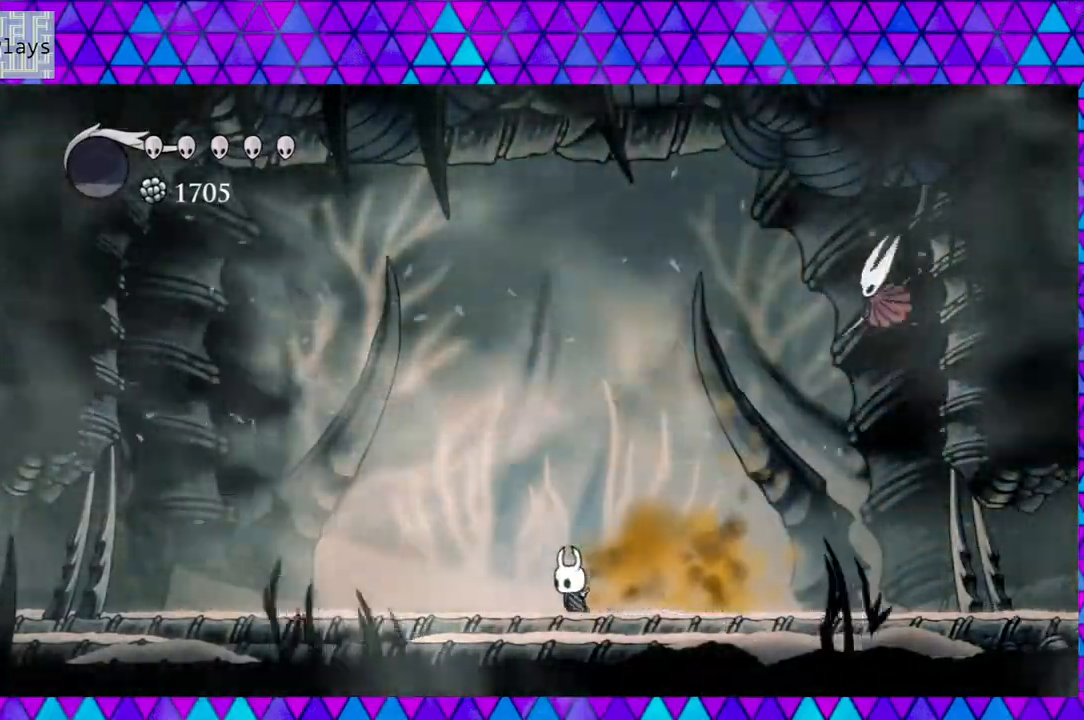
{"buttons": ["DPAD_LEFT"], "left_stick": "center", "right_stick": "center", "events": []}
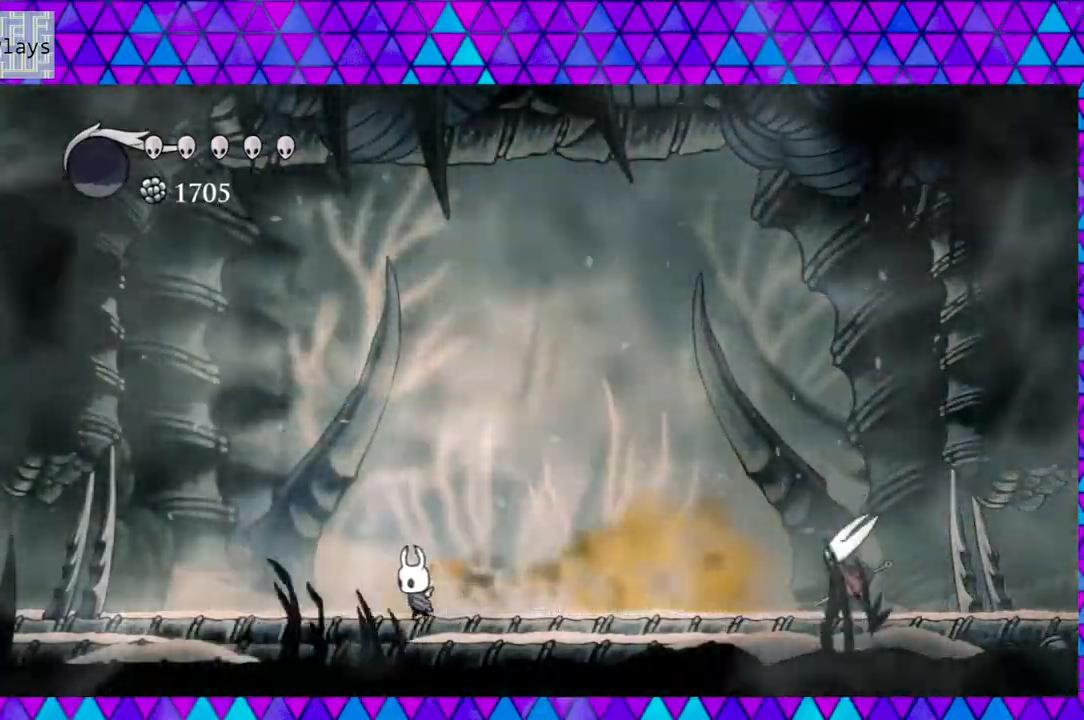
{"buttons": [], "left_stick": "center", "right_stick": "center", "events": [[100, "DPAD_LEFT", "up"]]}
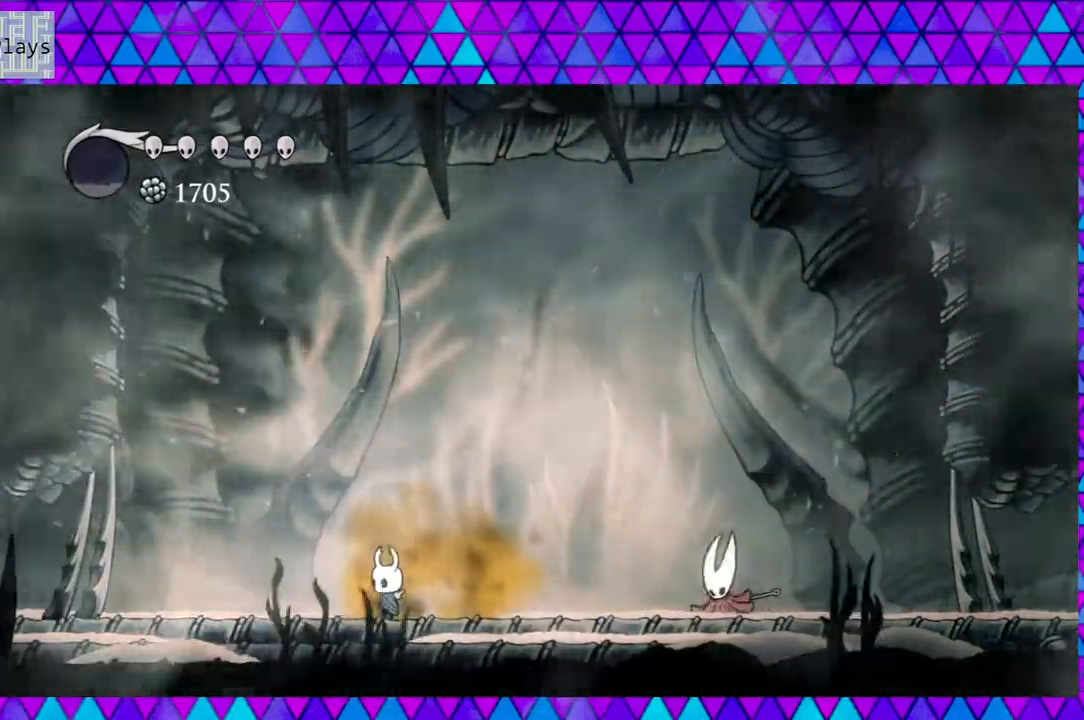
{"buttons": ["DPAD_LEFT"], "left_stick": "center", "right_stick": "center", "events": [[233, "DPAD_LEFT", "down"]]}
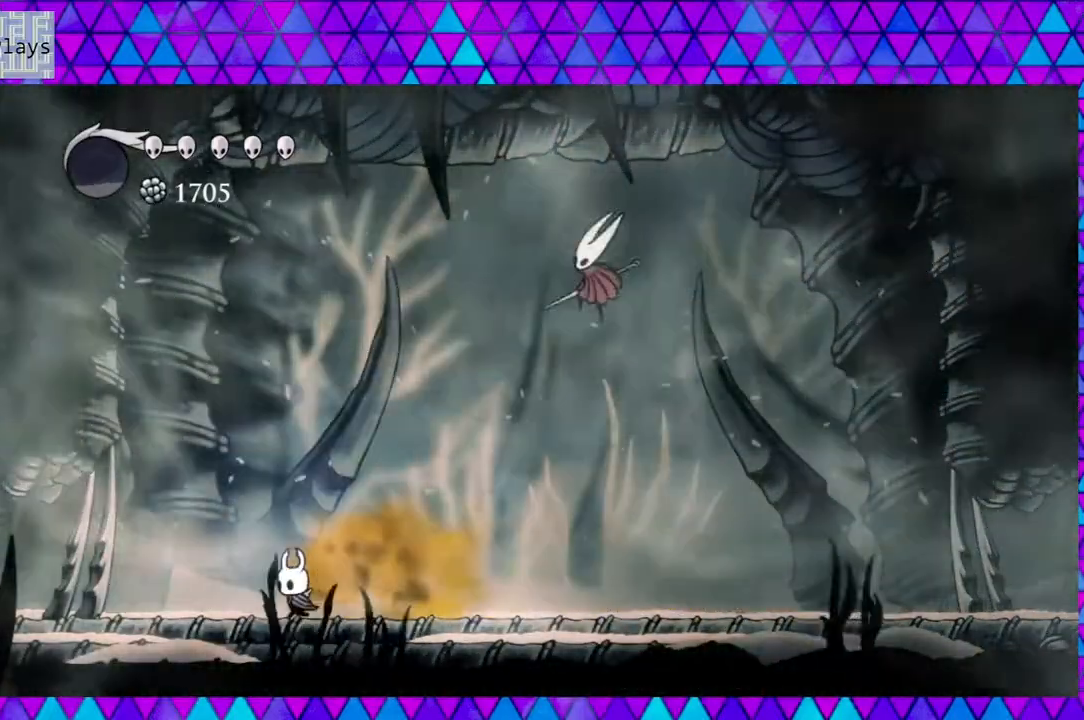
{"buttons": ["B", "DPAD_RIGHT"], "left_stick": "center", "right_stick": "center", "events": [[367, "DPAD_LEFT", "up"], [383, "B", "down"], [433, "DPAD_RIGHT", "down"]]}
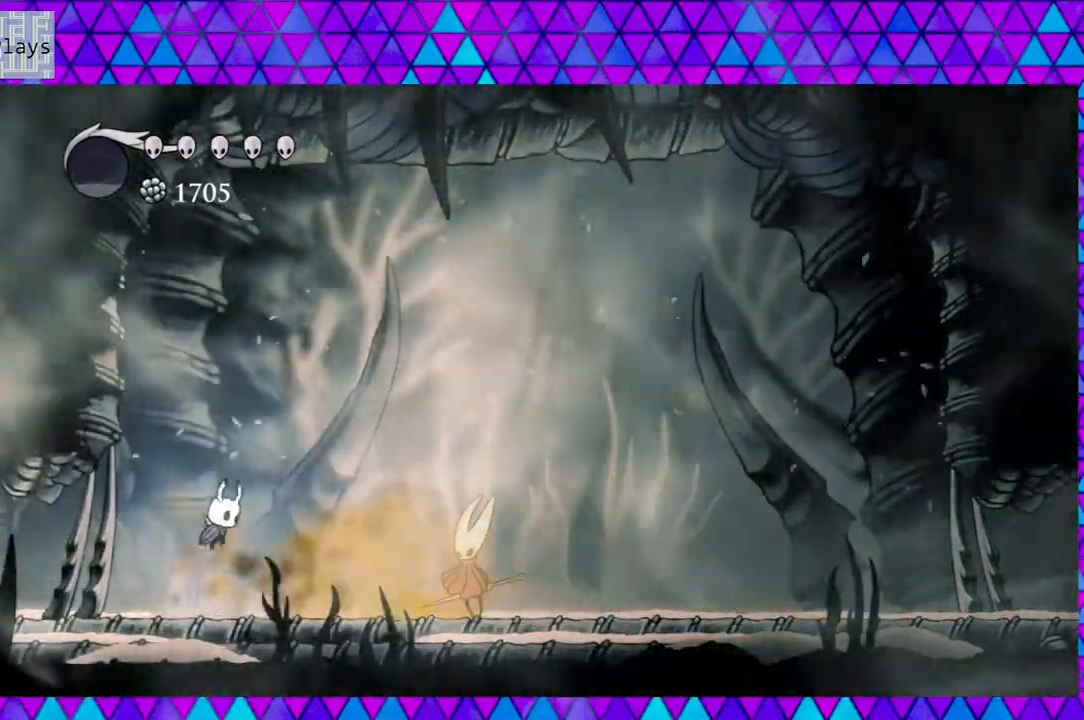
{"buttons": ["DPAD_LEFT"], "left_stick": "center", "right_stick": "center", "events": [[50, "B", "up"], [350, "Y", "down"], [467, "DPAD_RIGHT", "up"], [500, "DPAD_LEFT", "down"], [500, "Y", "up"]]}
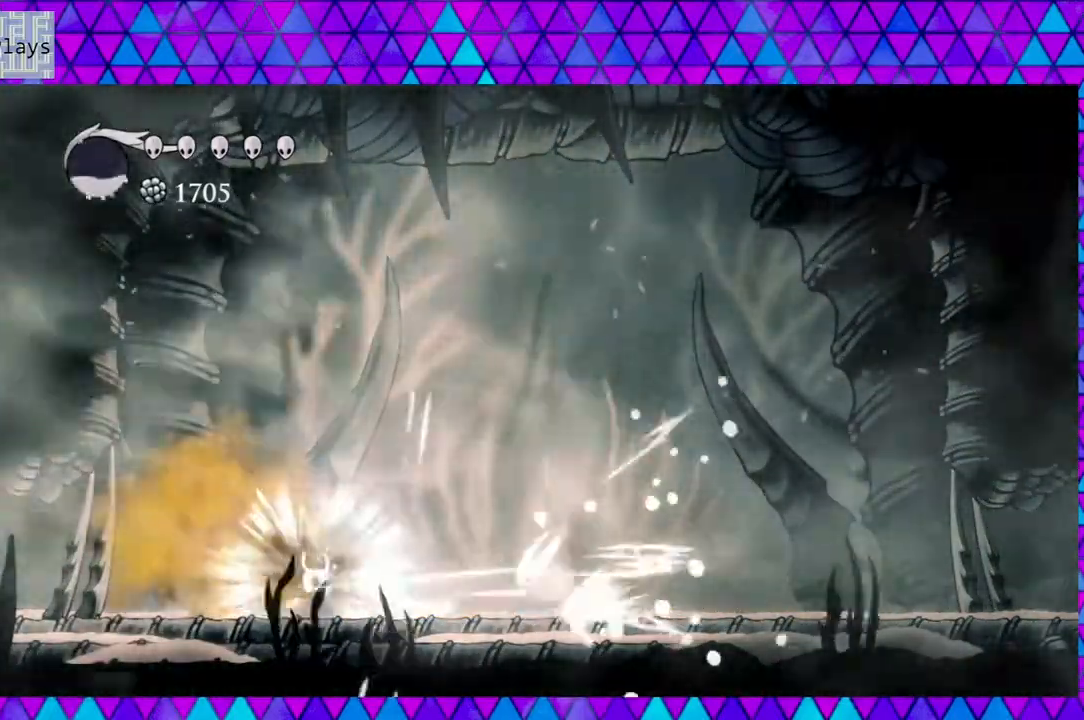
{"buttons": ["B", "DPAD_RIGHT"], "left_stick": "center", "right_stick": "center", "events": [[100, "B", "down"], [383, "DPAD_LEFT", "up"], [467, "DPAD_RIGHT", "down"]]}
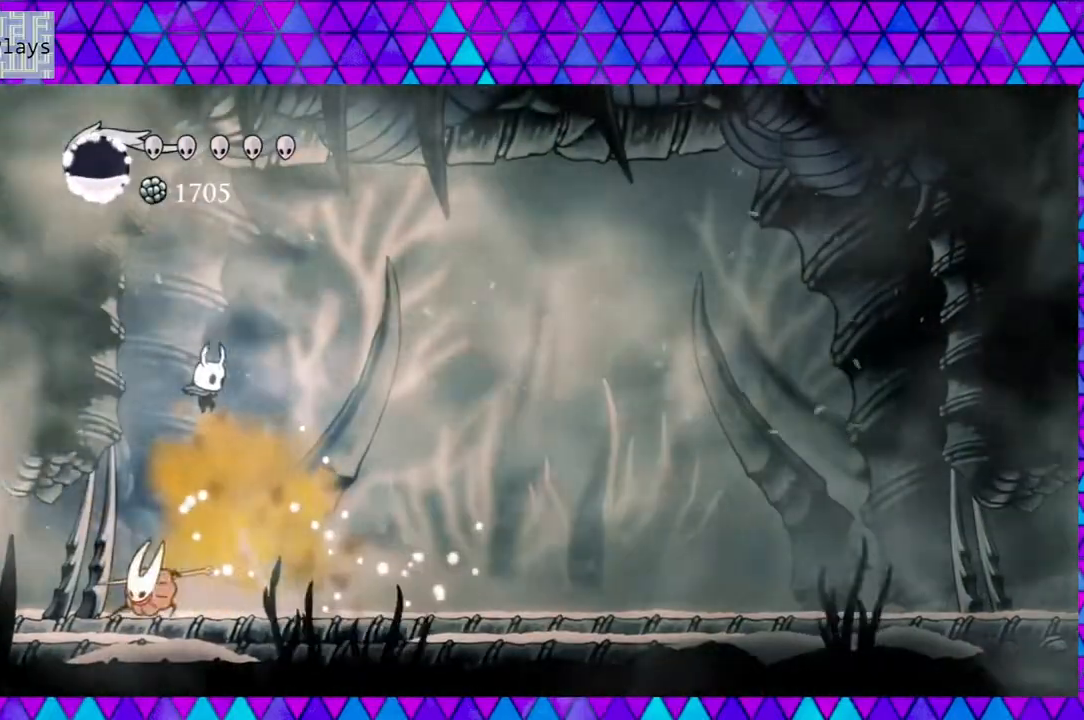
{"buttons": ["Y"], "left_stick": "center", "right_stick": "center", "events": [[67, "B", "up"], [300, "DPAD_RIGHT", "up"], [300, "DPAD_UP", "down"], [333, "DPAD_LEFT", "down"], [333, "DPAD_UP", "up"], [417, "Y", "down"], [467, "DPAD_LEFT", "up"]]}
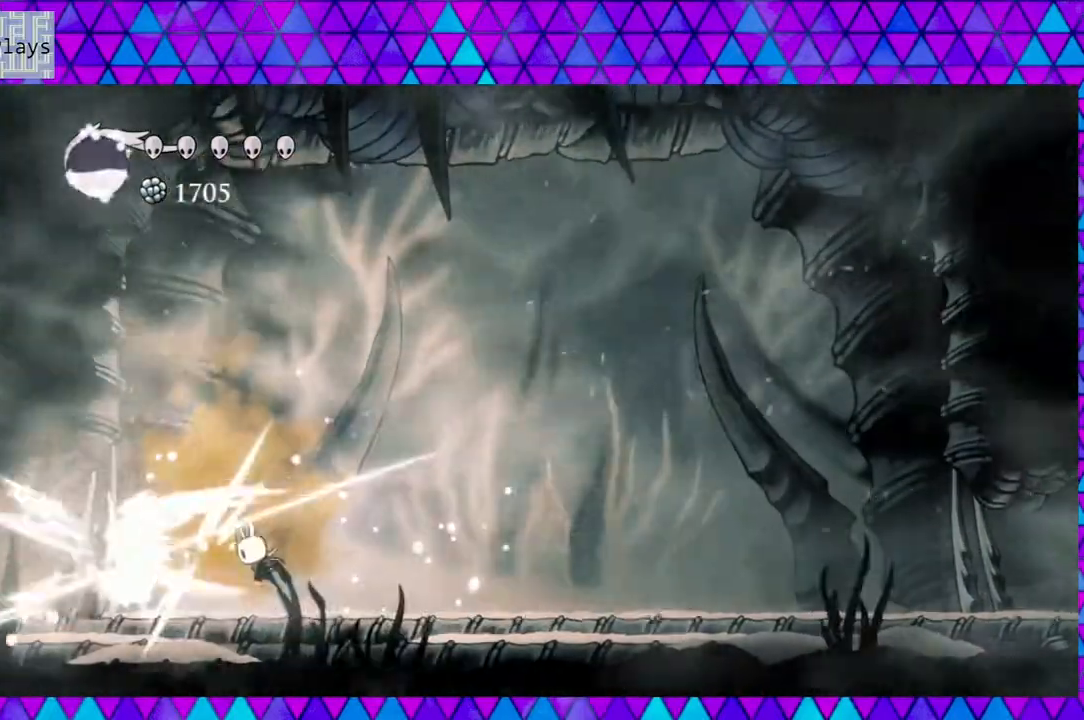
{"buttons": ["R2", "DPAD_RIGHT"], "left_stick": "center", "right_stick": "center", "events": [[100, "Y", "up"], [150, "DPAD_RIGHT", "down"], [267, "R2", "down"]]}